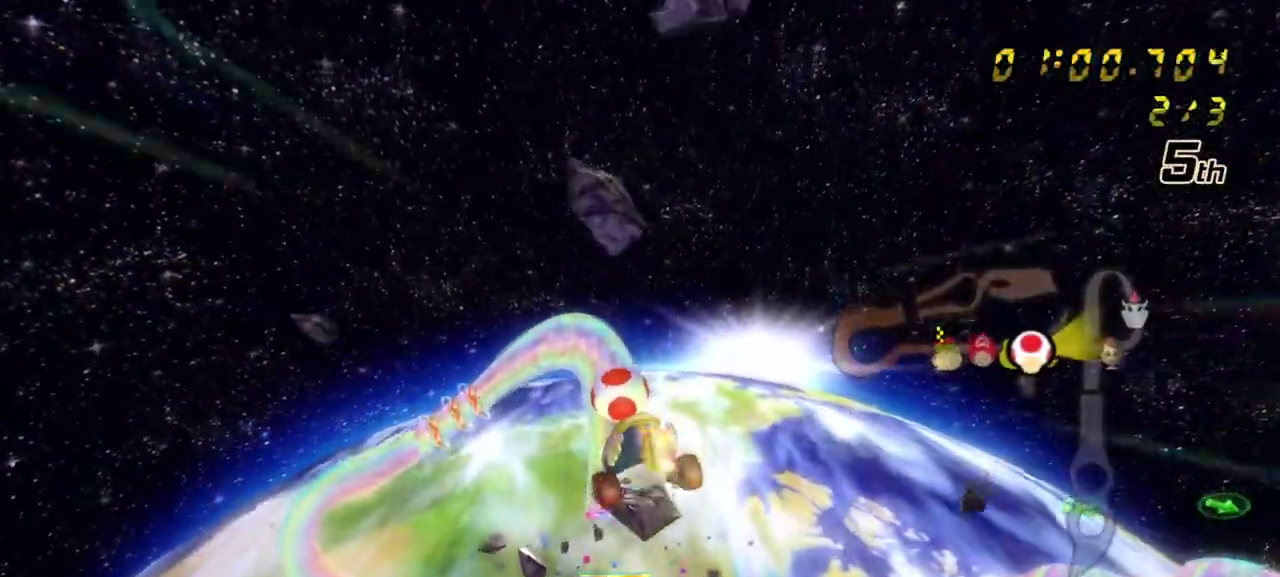
Gameplay with a controller (Nintendo layout); each line is a JSON object with the inputs held at the frame after it (dt_ms = milliseconds from this image to that frame). "events" lists button and stick changes between this image and that frame as [ms after this image, input, new state], when the widget could be followed in between. Not read: L3 R3.
{"dt_ms": 600, "buttons": ["A"], "left_stick": "up", "right_stick": "center"}
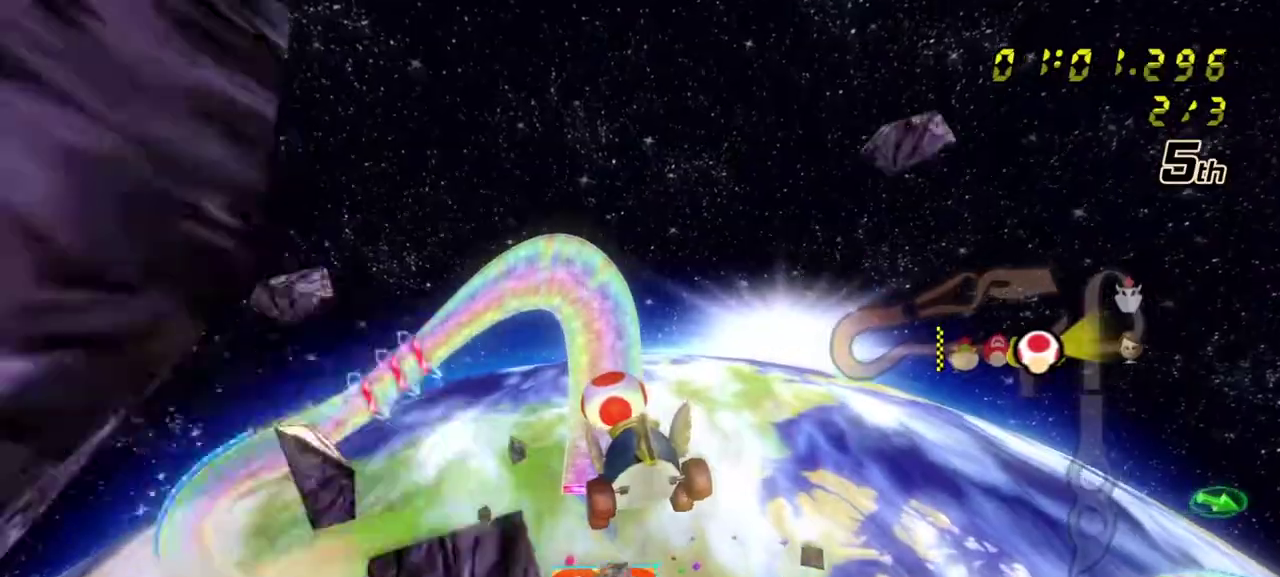
{"dt_ms": 600, "buttons": ["A"], "left_stick": "up", "right_stick": "center", "events": []}
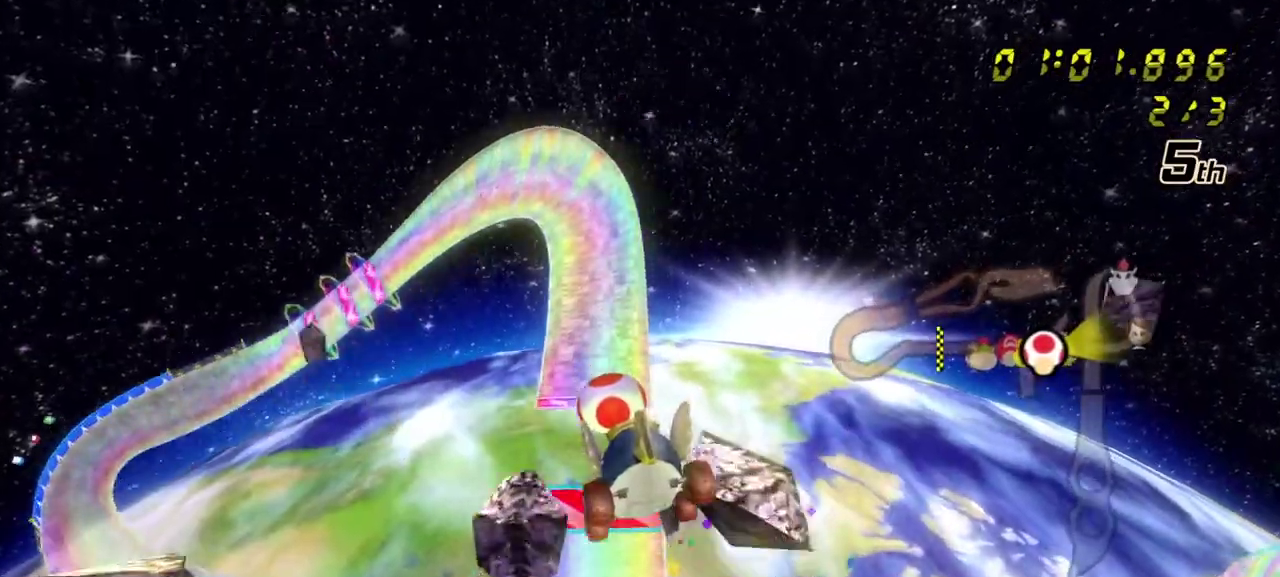
{"dt_ms": 500, "buttons": ["A", "X"], "left_stick": "up", "right_stick": "center", "events": [[217, "X", "down"]]}
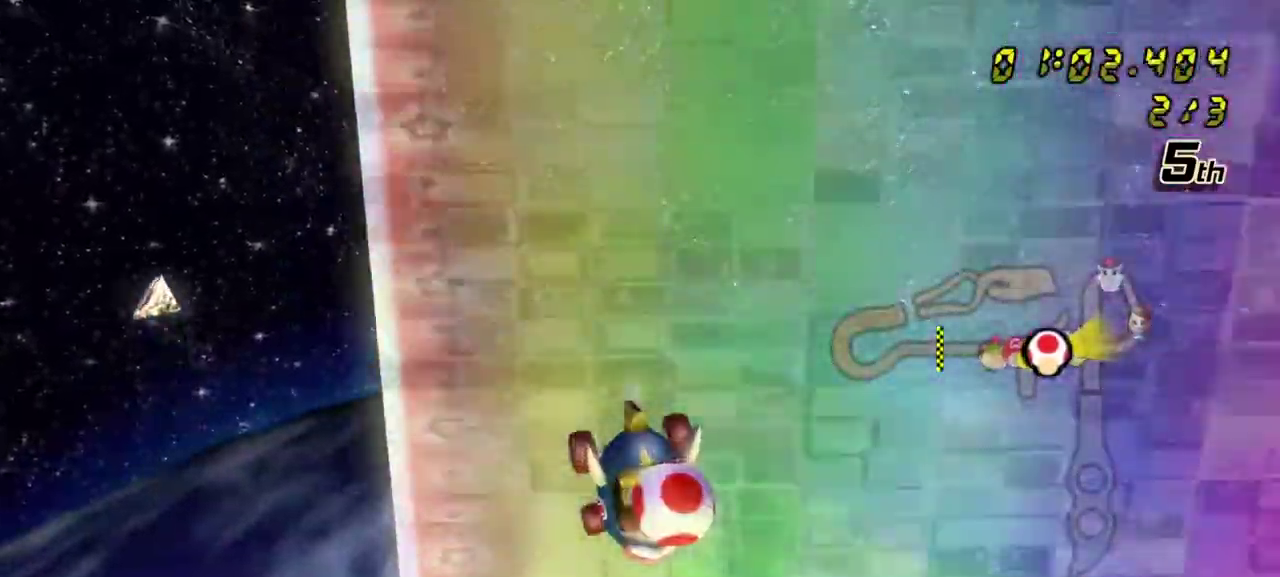
{"dt_ms": 600, "buttons": ["A", "Z"], "left_stick": "center", "right_stick": "center"}
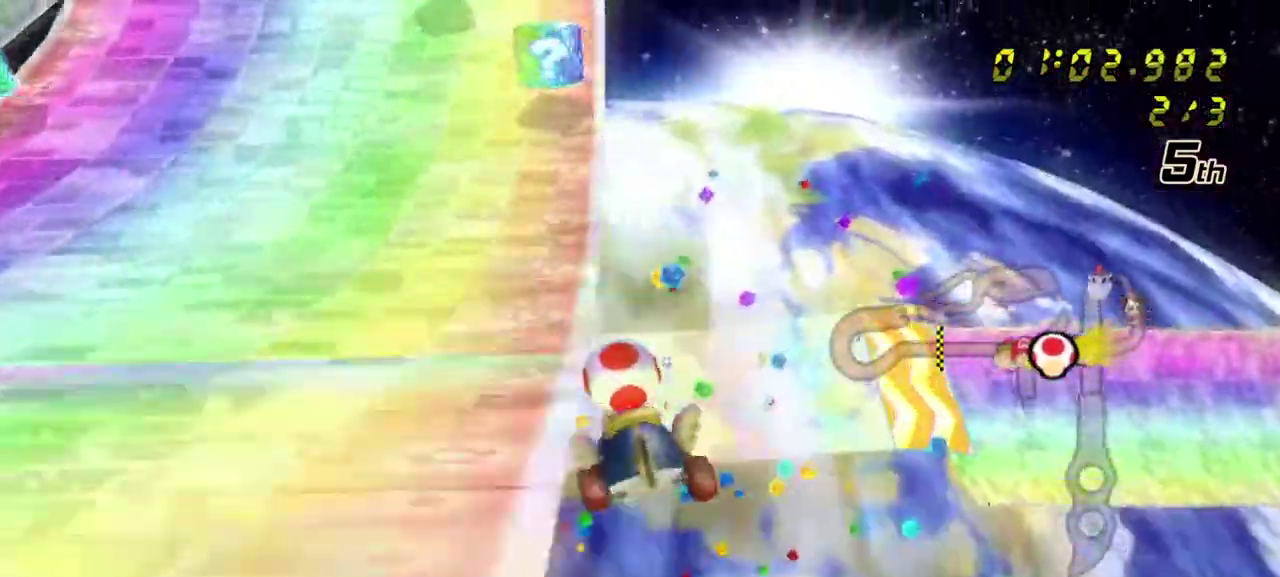
{"dt_ms": 600, "buttons": ["A"], "left_stick": "center", "right_stick": "center"}
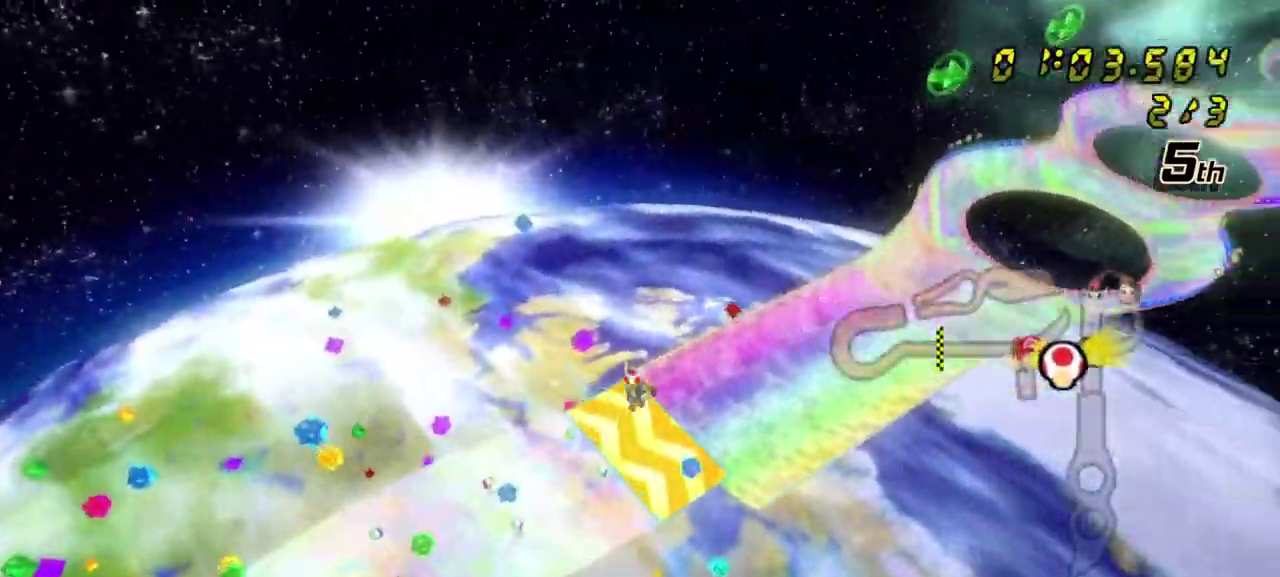
{"dt_ms": 300, "buttons": [], "left_stick": "center", "right_stick": "center", "events": [[150, "A", "up"]]}
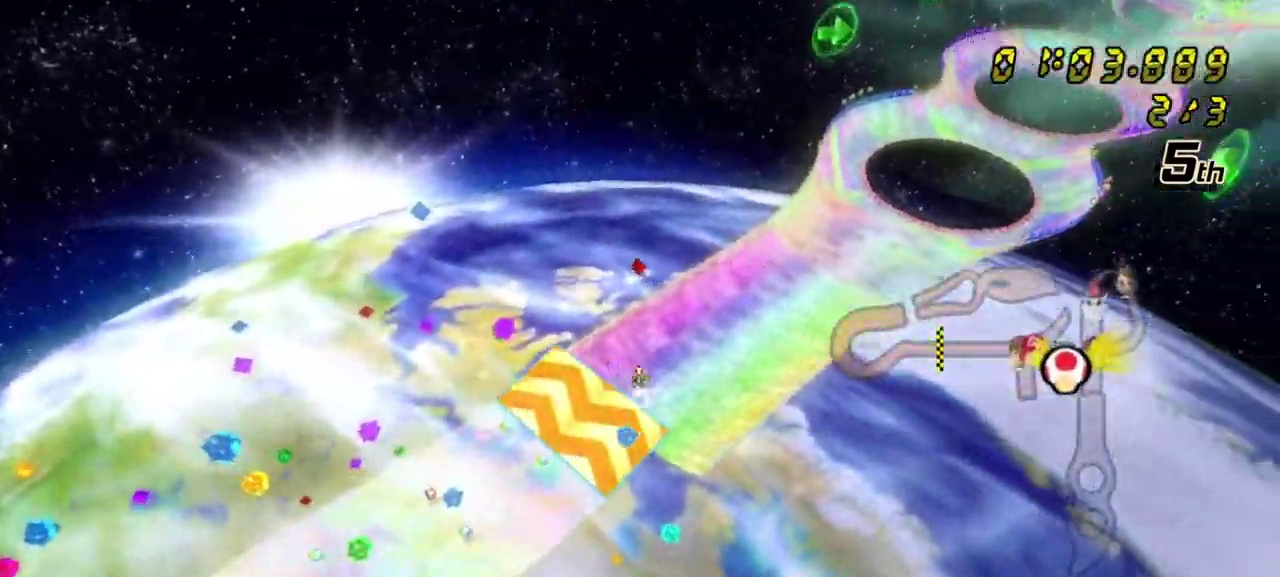
{"dt_ms": 300, "buttons": [], "left_stick": "center", "right_stick": "center", "events": []}
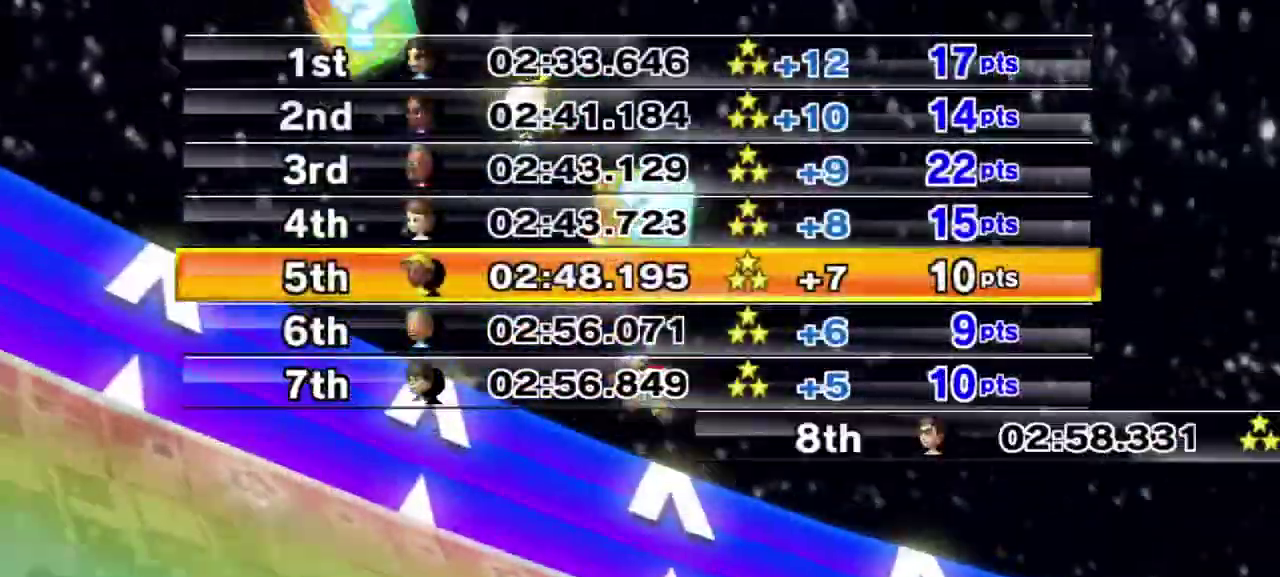
{"dt_ms": 500, "buttons": [], "left_stick": "center", "right_stick": "center", "events": []}
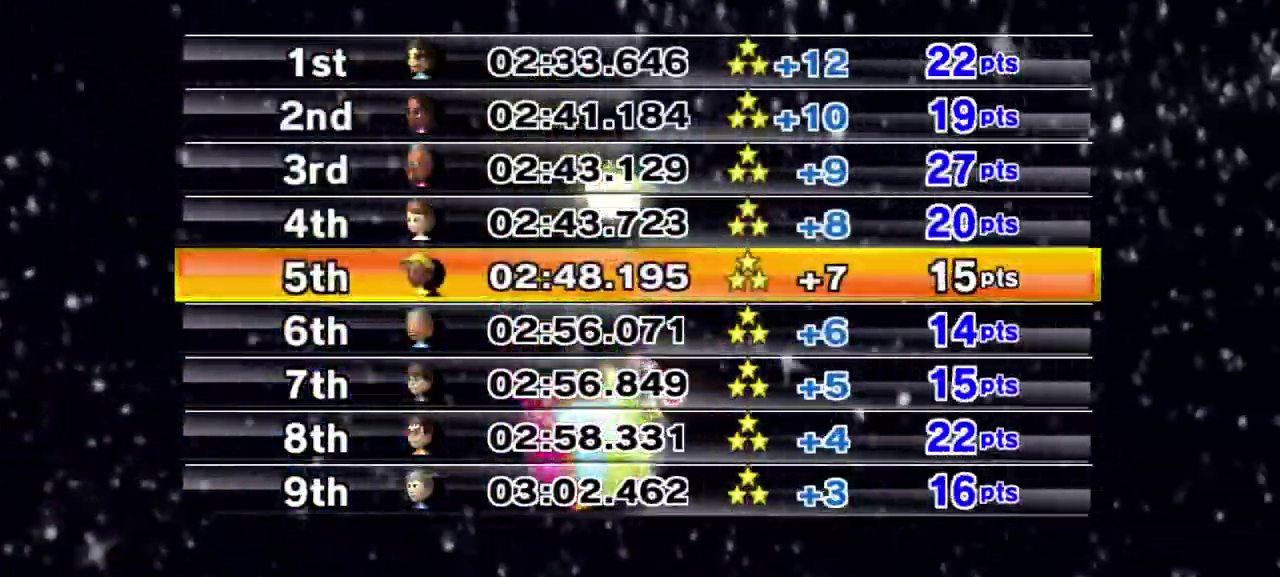
{"dt_ms": 600, "buttons": [], "left_stick": "center", "right_stick": "center", "events": []}
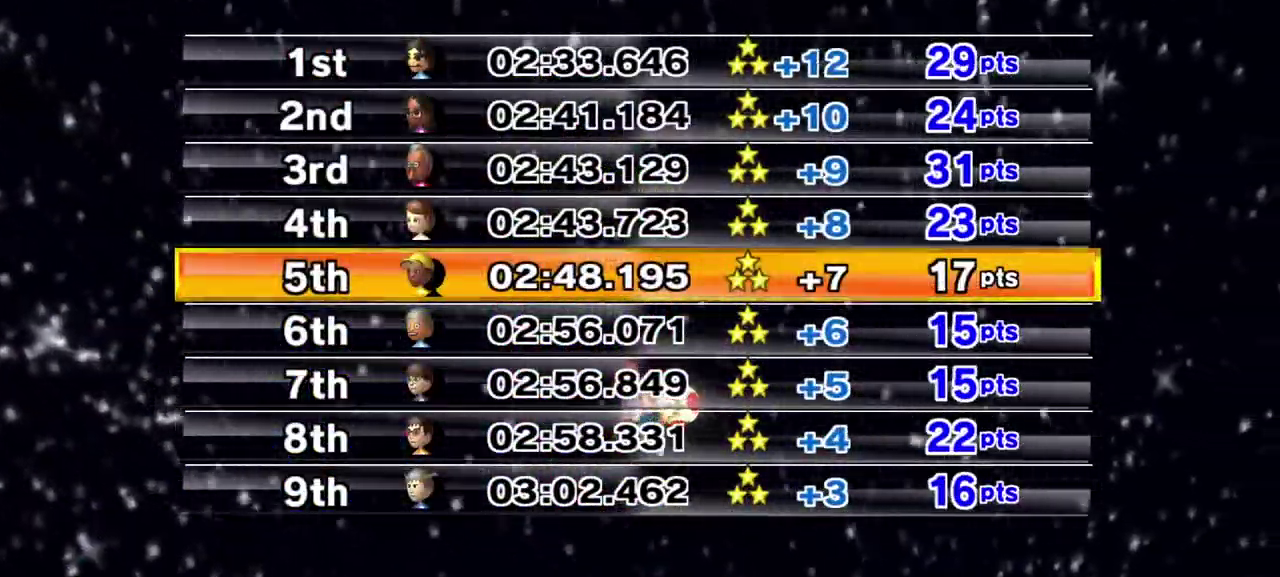
{"dt_ms": 600, "buttons": ["A"], "left_stick": "center", "right_stick": "center", "events": [[533, "A", "down"]]}
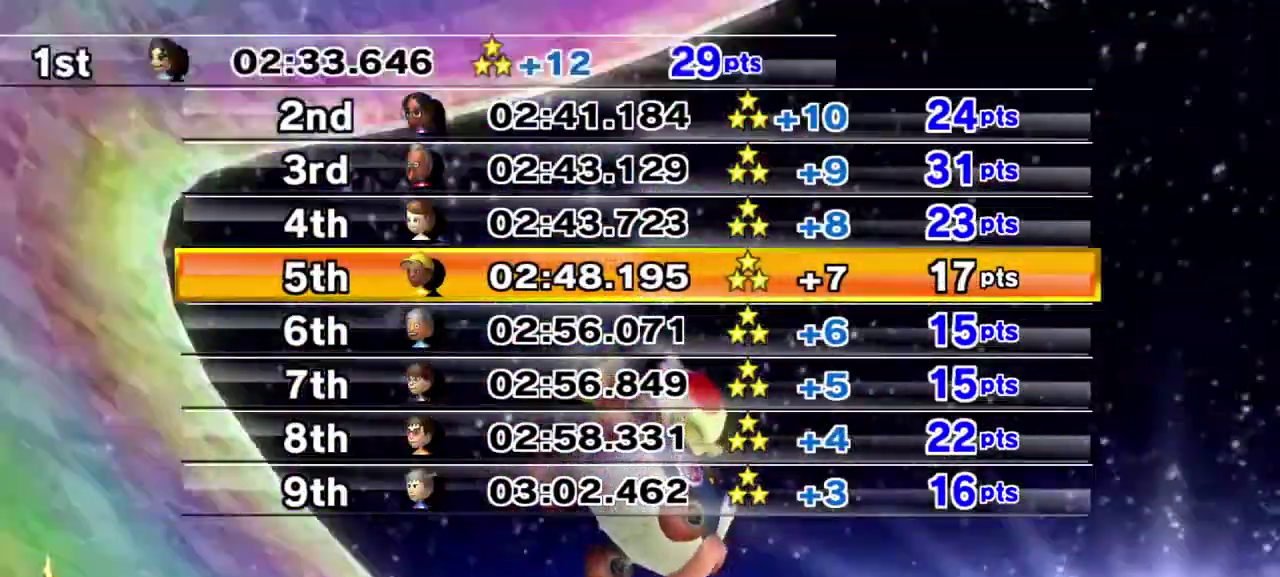
{"dt_ms": 600, "buttons": [], "left_stick": "center", "right_stick": "center", "events": [[50, "A", "up"]]}
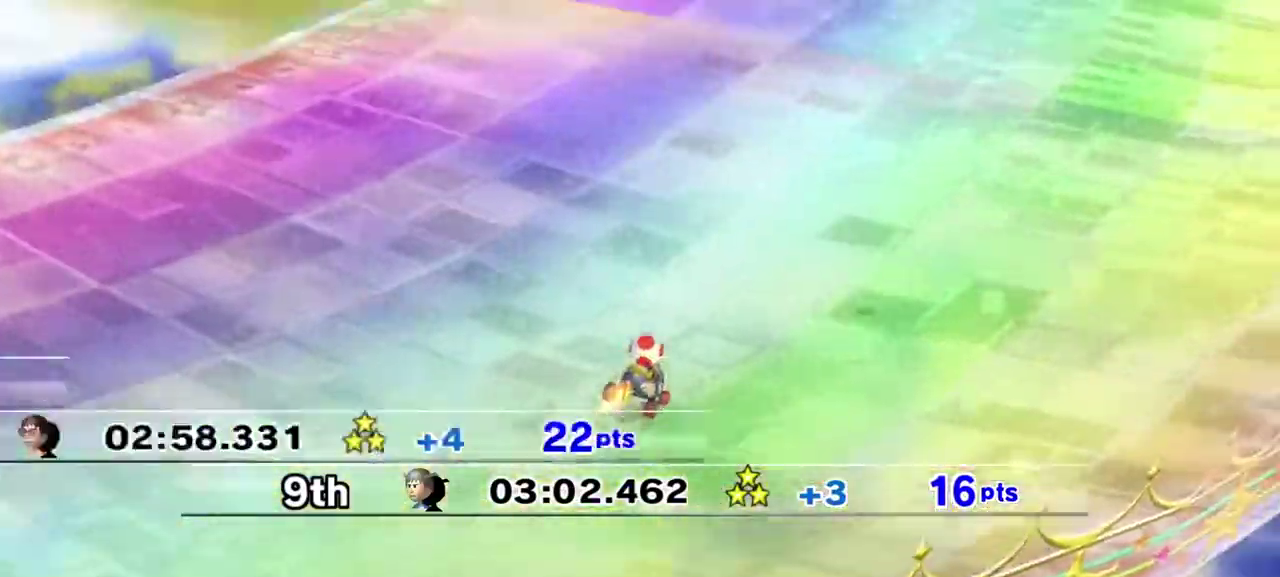
{"dt_ms": 500, "buttons": [], "left_stick": "center", "right_stick": "center", "events": []}
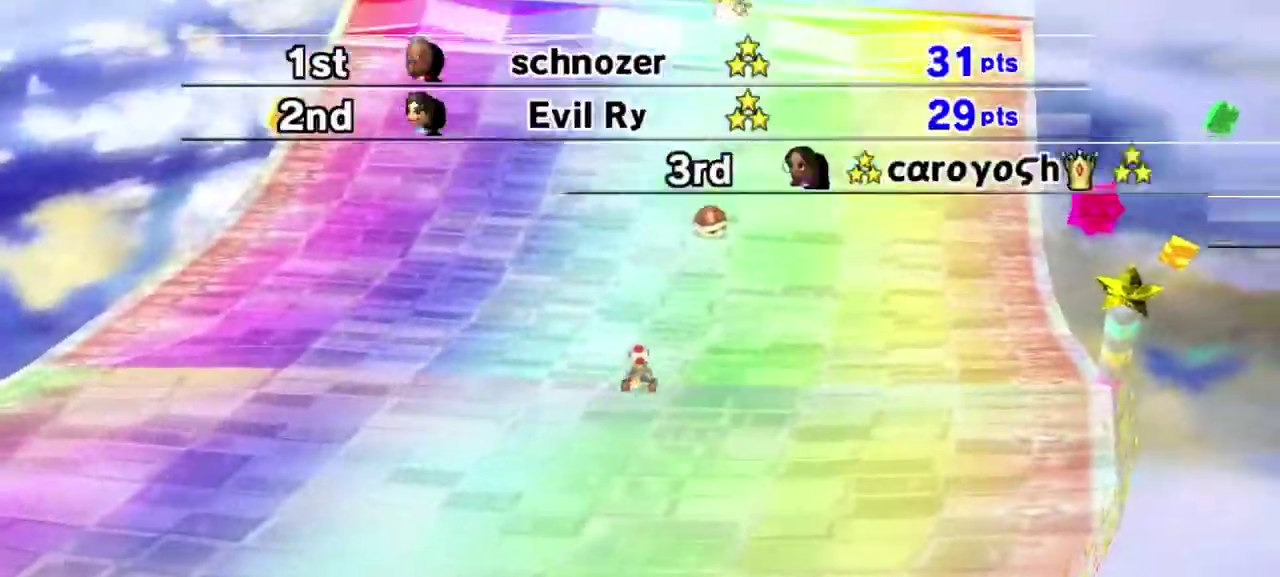
{"dt_ms": 600, "buttons": [], "left_stick": "center", "right_stick": "center", "events": []}
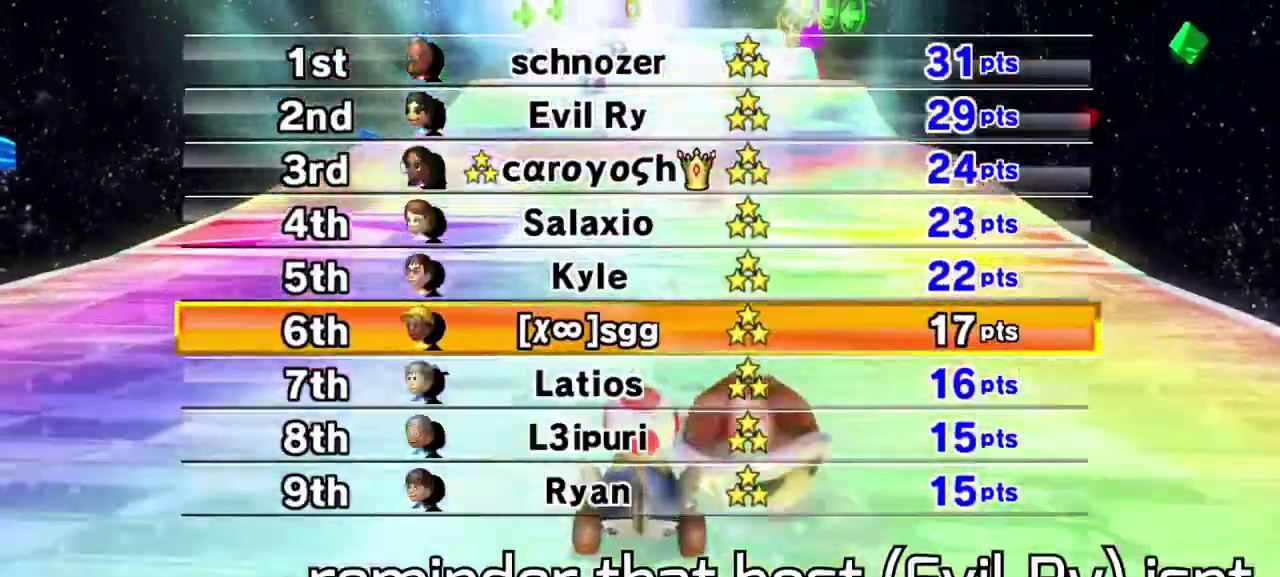
{"dt_ms": 300, "buttons": [], "left_stick": "center", "right_stick": "center", "events": []}
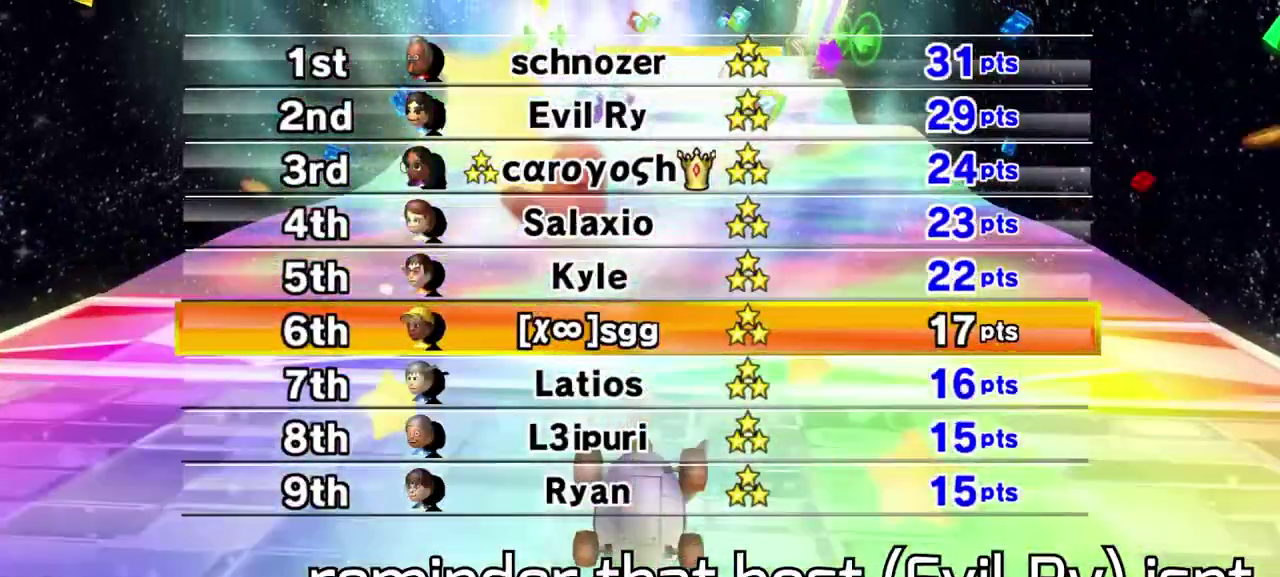
{"dt_ms": 300, "buttons": [], "left_stick": "center", "right_stick": "center", "events": []}
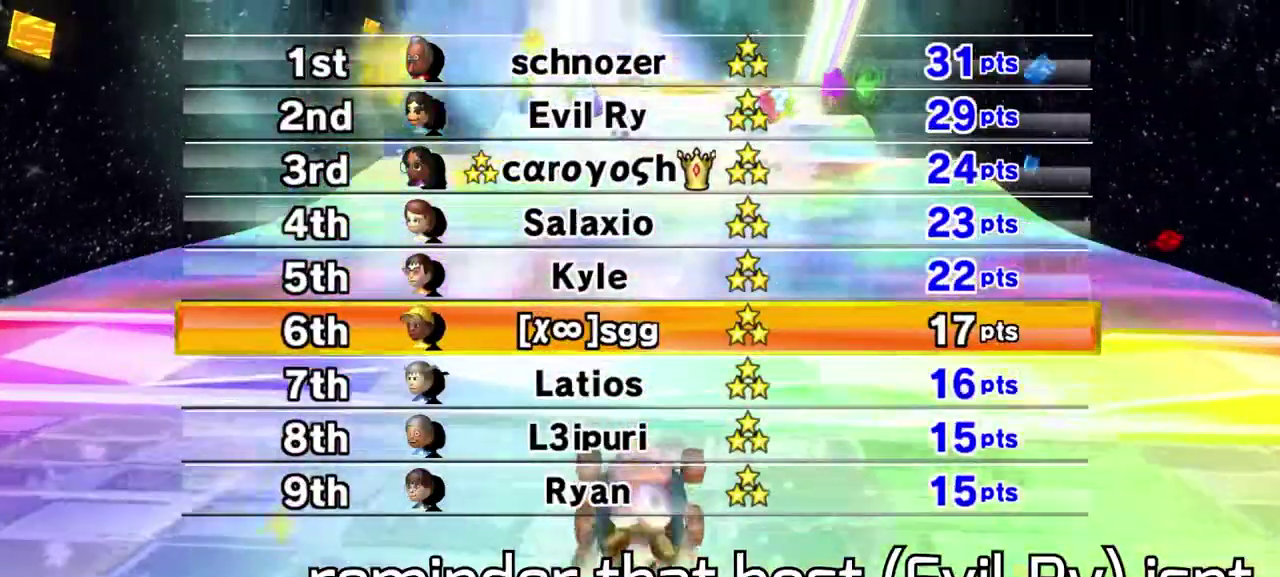
{"dt_ms": 600, "buttons": [], "left_stick": "center", "right_stick": "center", "events": []}
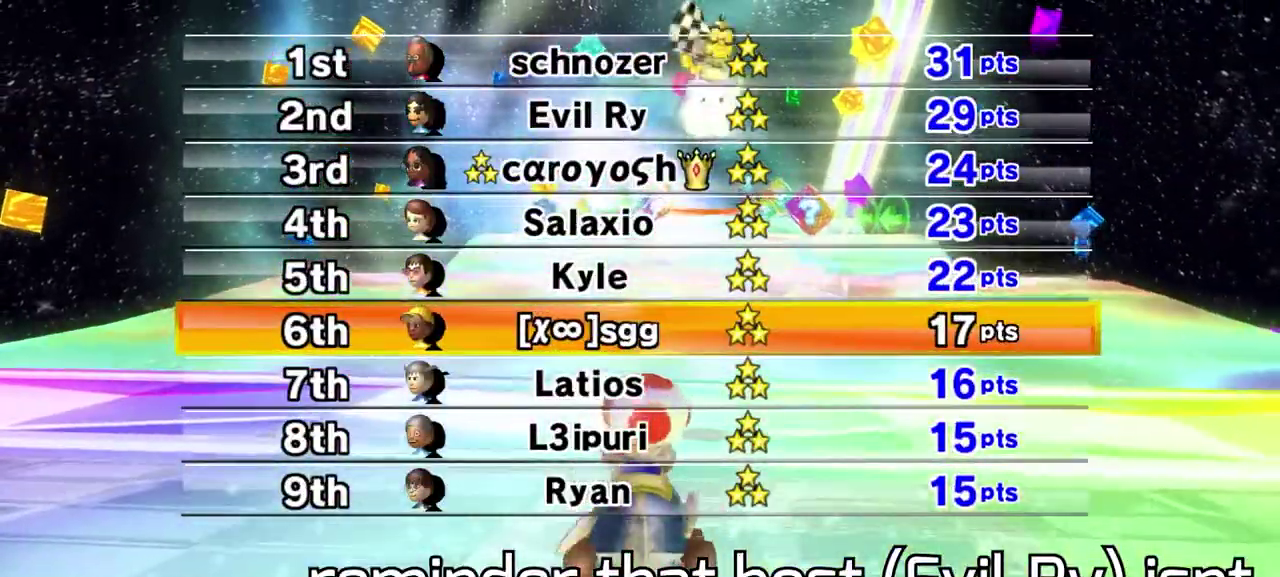
{"dt_ms": 500, "buttons": ["A"], "left_stick": "right", "right_stick": "center"}
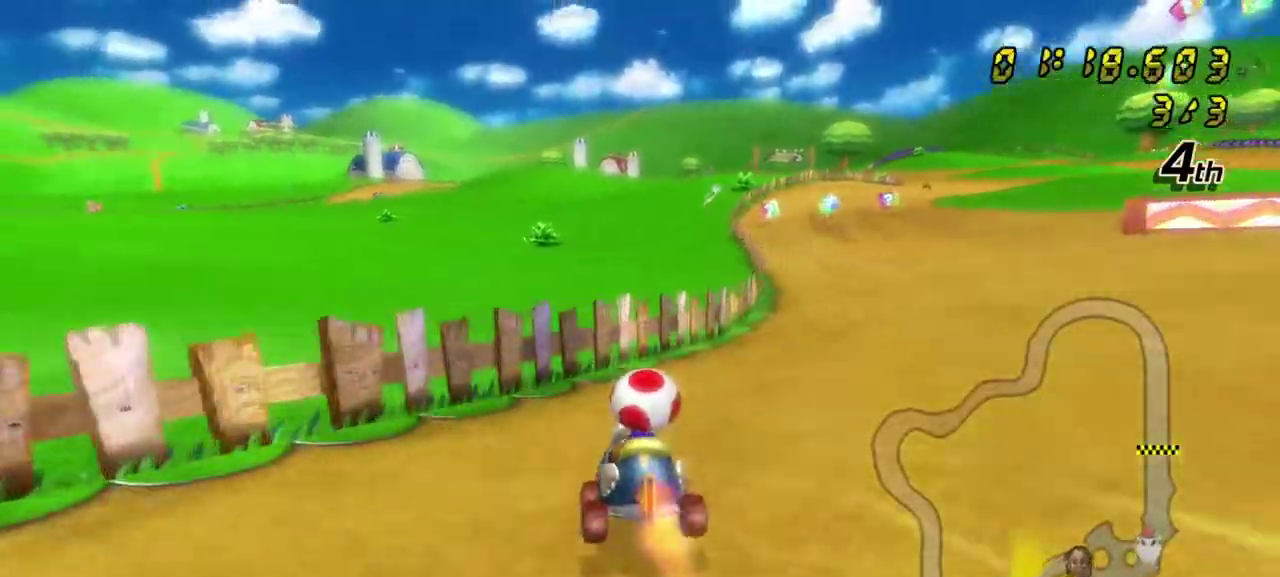
{"dt_ms": 600, "buttons": ["A"], "left_stick": "center", "right_stick": "center", "events": [[233, "left_stick", "center"], [383, "left_stick", "right"], [583, "left_stick", "center"]]}
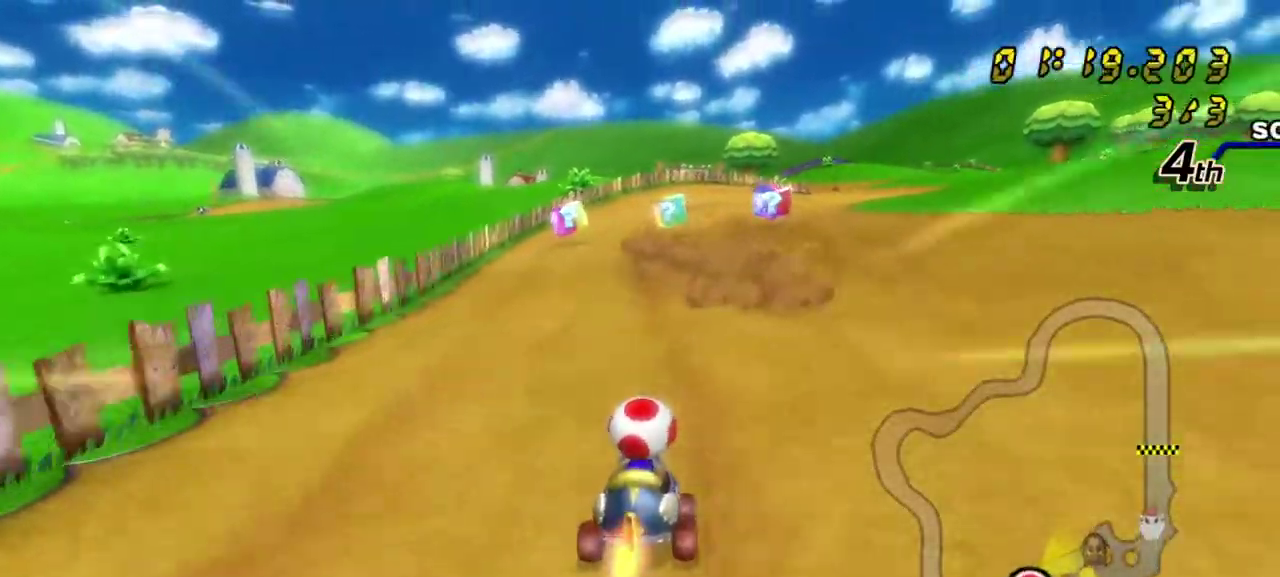
{"dt_ms": 700, "buttons": ["A"], "left_stick": "left", "right_stick": "center", "events": [[117, "left_stick", "right"], [433, "left_stick", "center"], [667, "left_stick", "left"]]}
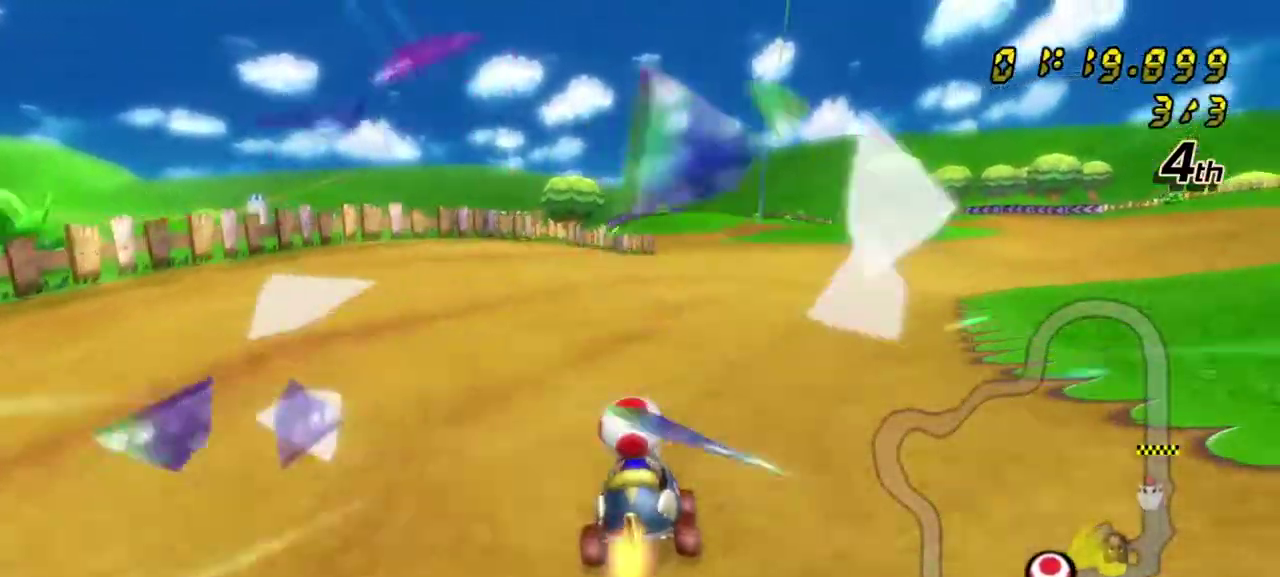
{"dt_ms": 300, "buttons": ["A", "L1"], "left_stick": "right", "right_stick": "center"}
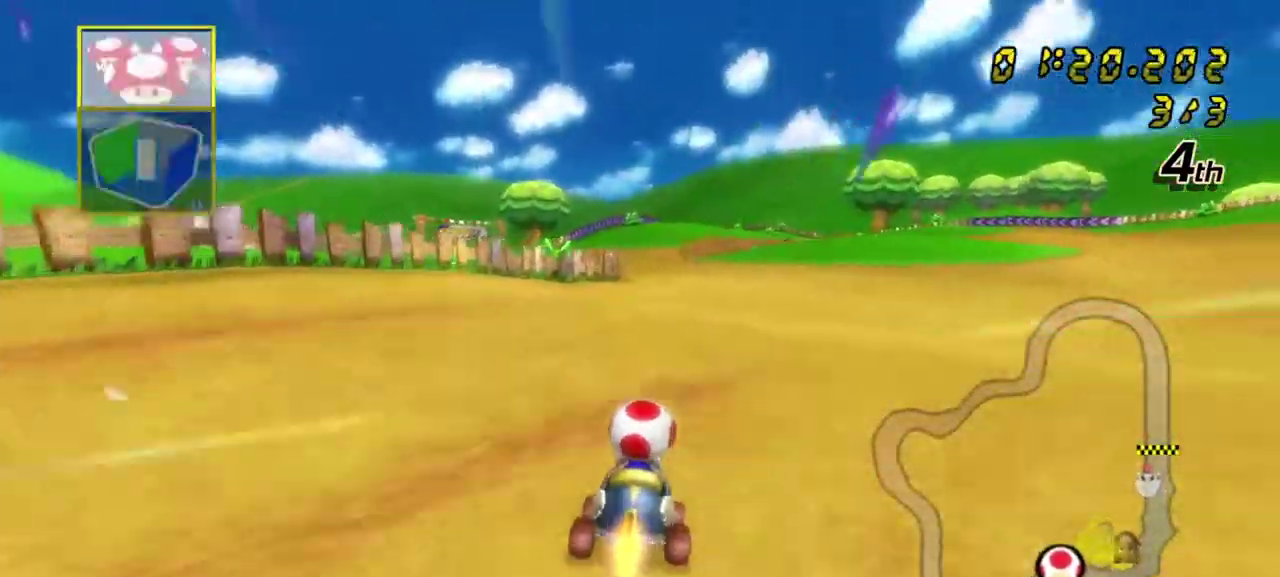
{"dt_ms": 300, "buttons": ["A"], "left_stick": "center", "right_stick": "center"}